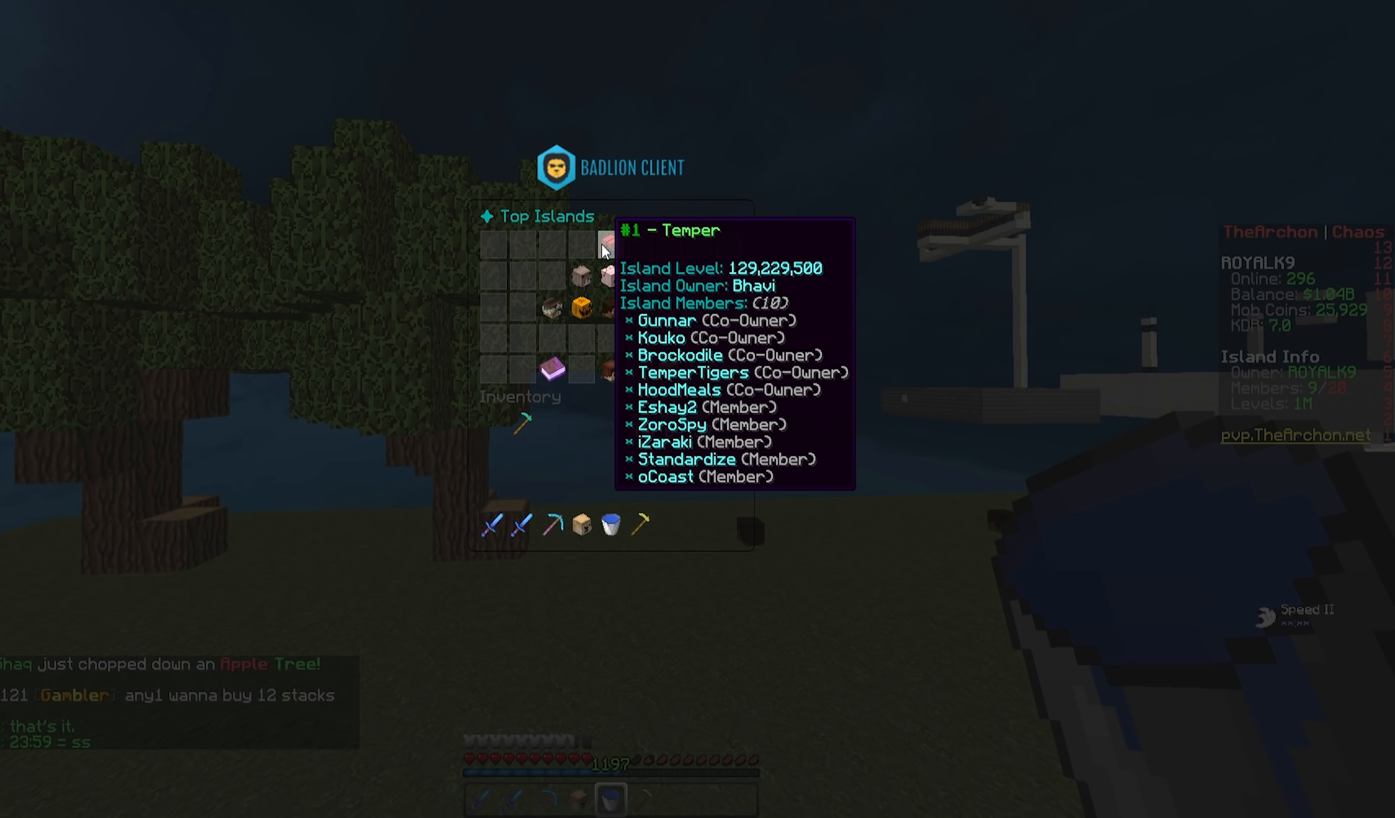
Gameplay with keyboard and mouse; each line is a JSON object with the keys and mouse buttons held at the frame after it. "events" lists presses ("down") and releases ("up") of "a", "d", "s", "space", "w", "mouse_left" and "mouse_right" between this image and that frame as [ms after this image, input, new state], when the widget could be followed in between. "mouse_left", "mouse_right" = the "left", "right" buttons of the "mouse" list. No other keys are recorded. Fast repeated clicks can show as one long hold. Mouse movement is not recorded.
{"keys": ["a", "w"], "mouse": ["right"], "events": [[350, "w", "down"], [484, "mouse_right", "down"], [500, "a", "down"]]}
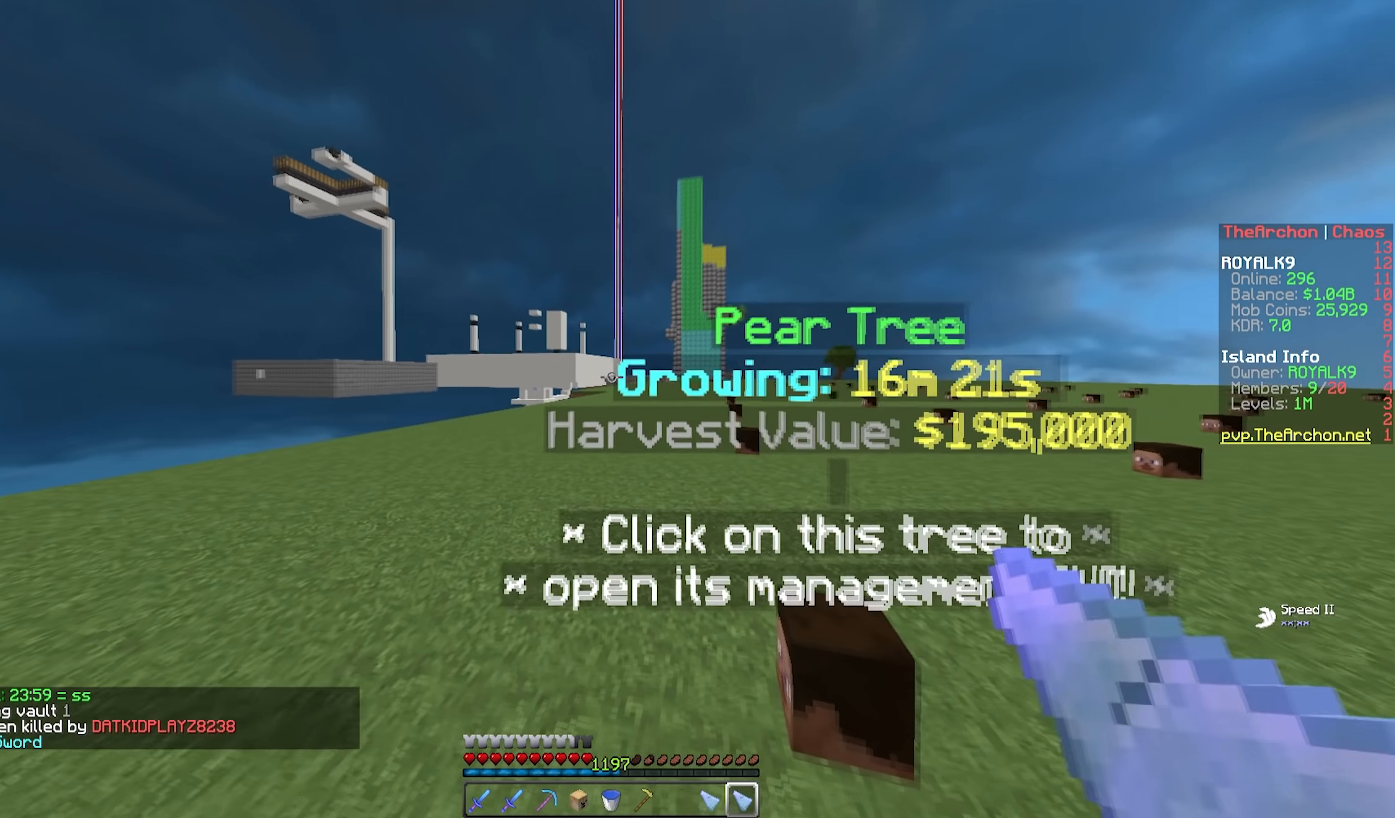
{"keys": ["w"], "mouse": ["right"], "events": [[117, "mouse_right", "up"], [250, "a", "up"], [500, "mouse_right", "down"]]}
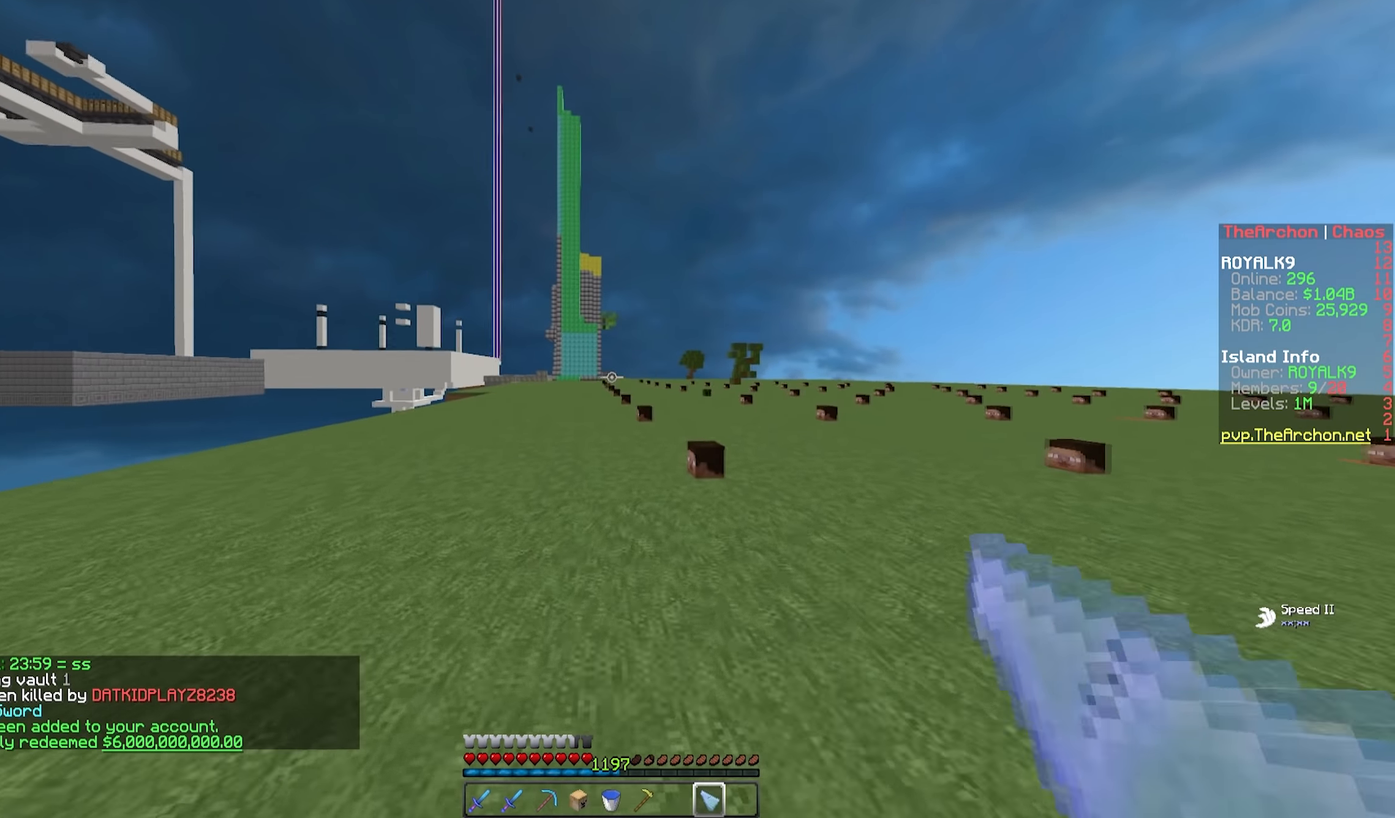
{"keys": ["w"], "mouse": [], "events": [[150, "mouse_right", "up"]]}
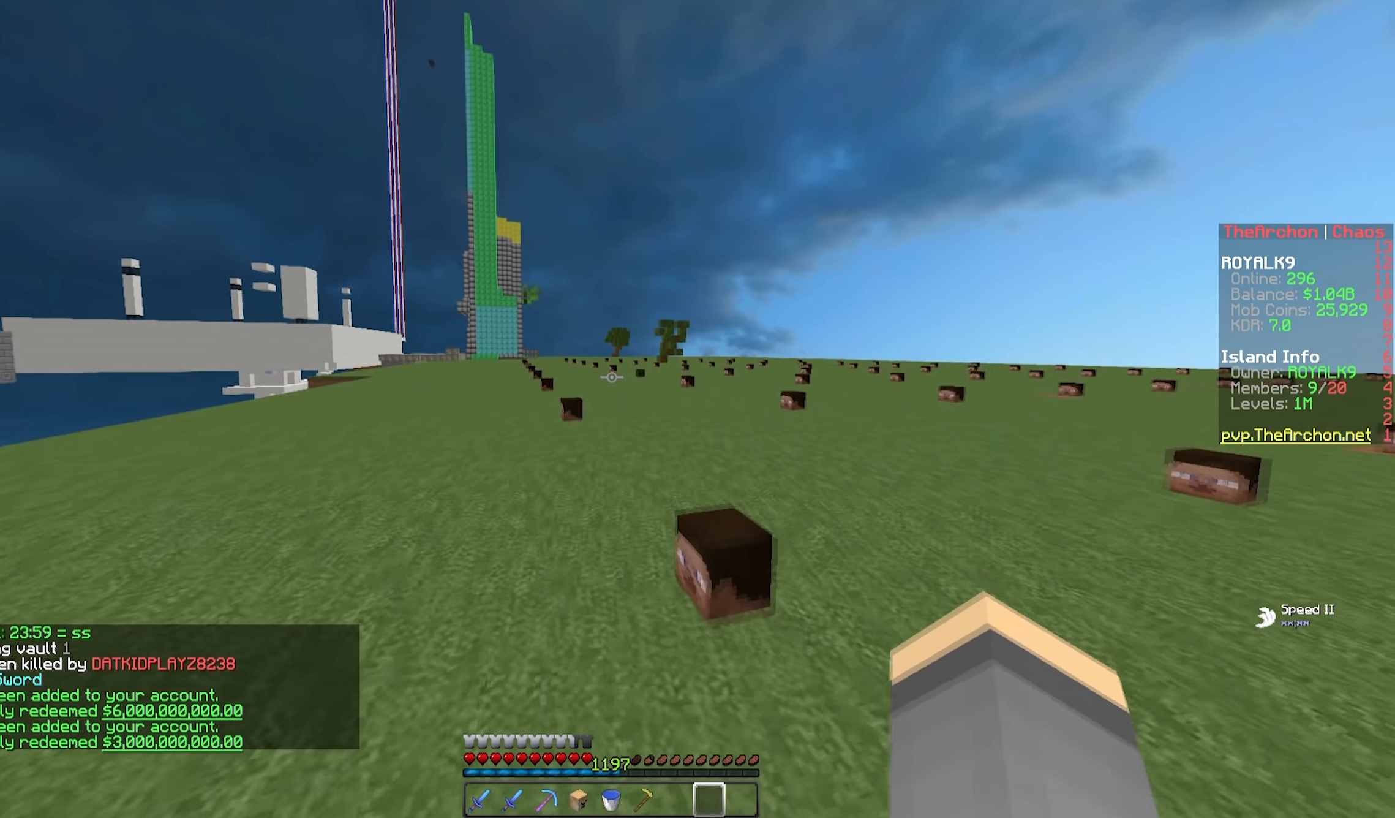
{"keys": ["w"], "mouse": [], "events": [[134, "d", "down"], [367, "d", "up"]]}
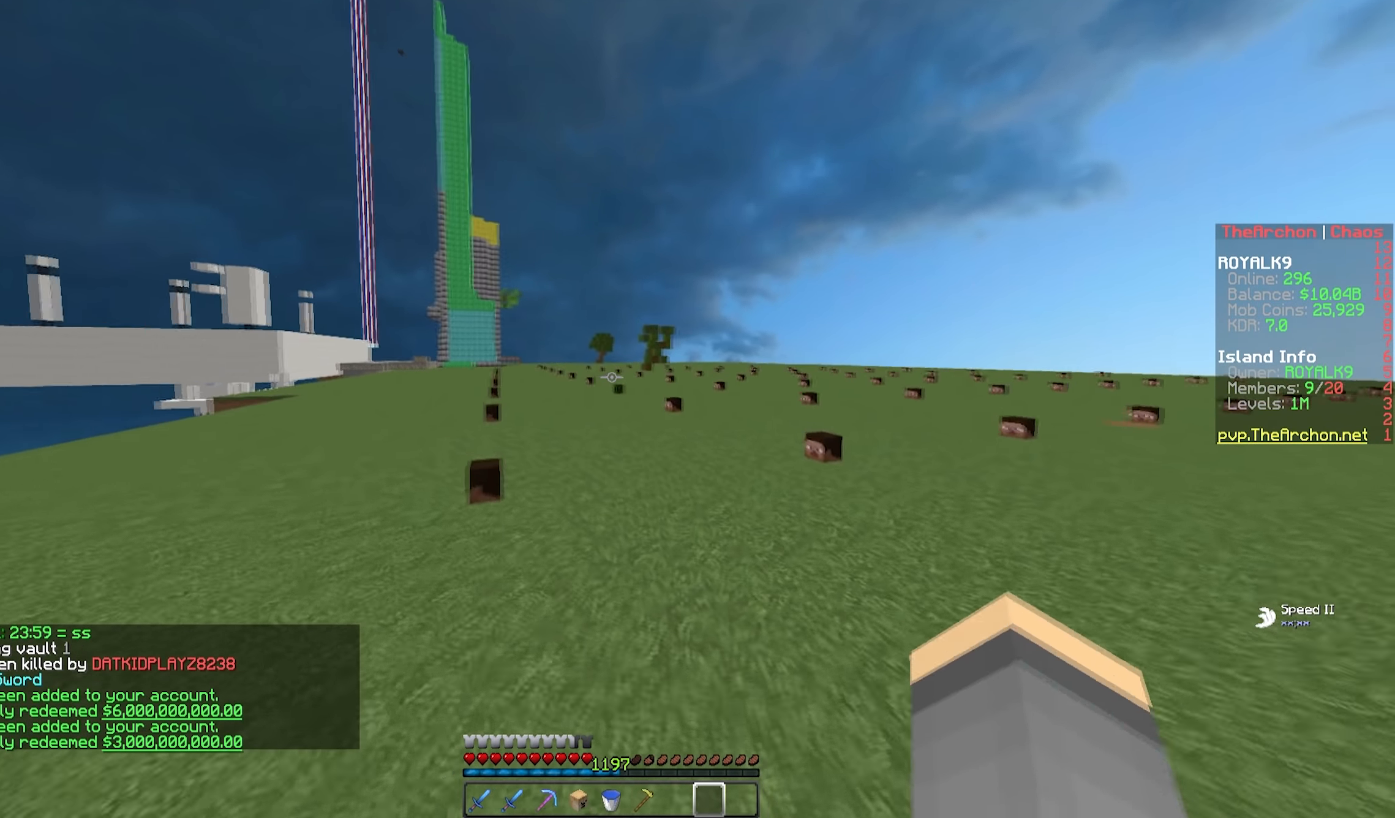
{"keys": ["d", "w"], "mouse": [], "events": [[334, "d", "down"]]}
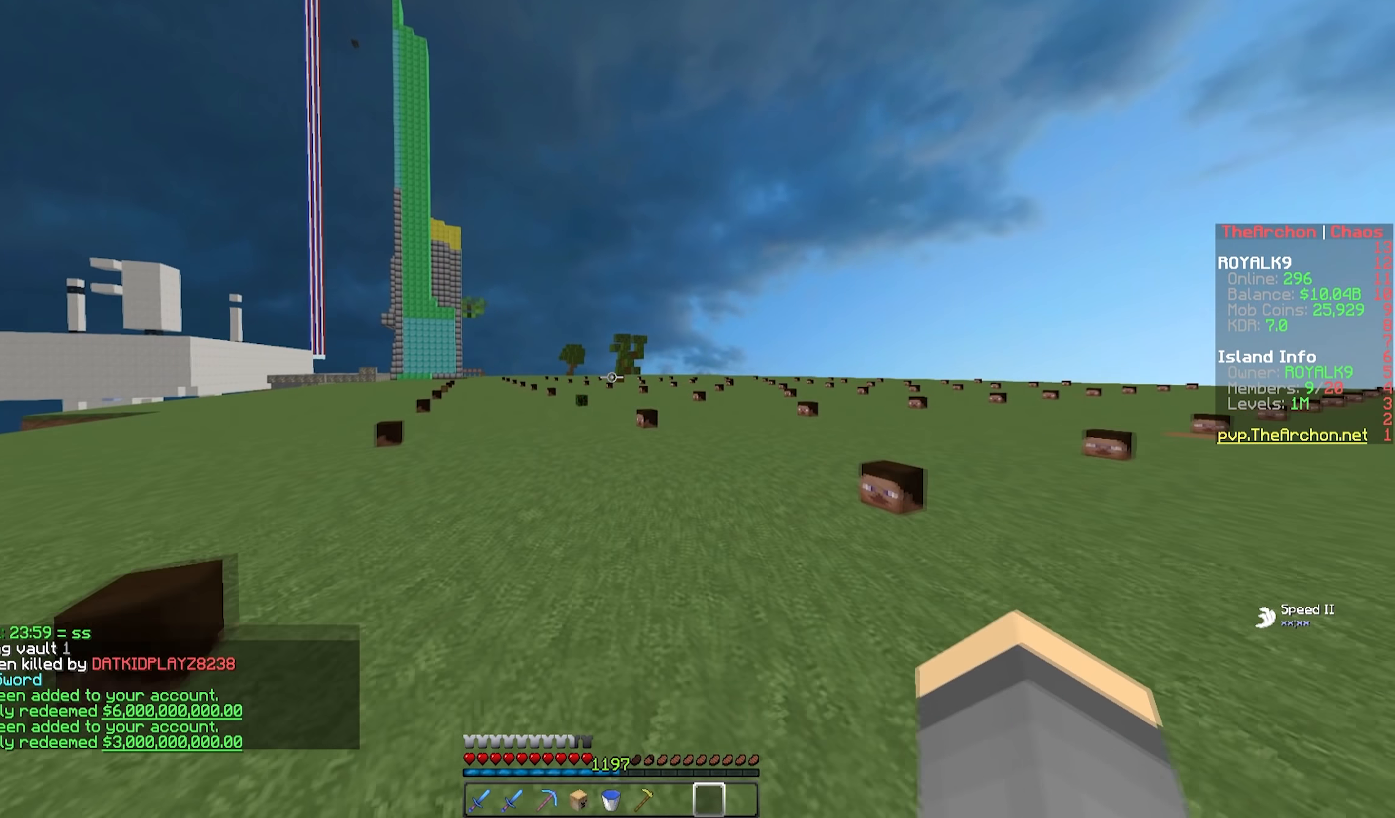
{"keys": ["w"], "mouse": [], "events": [[34, "d", "up"]]}
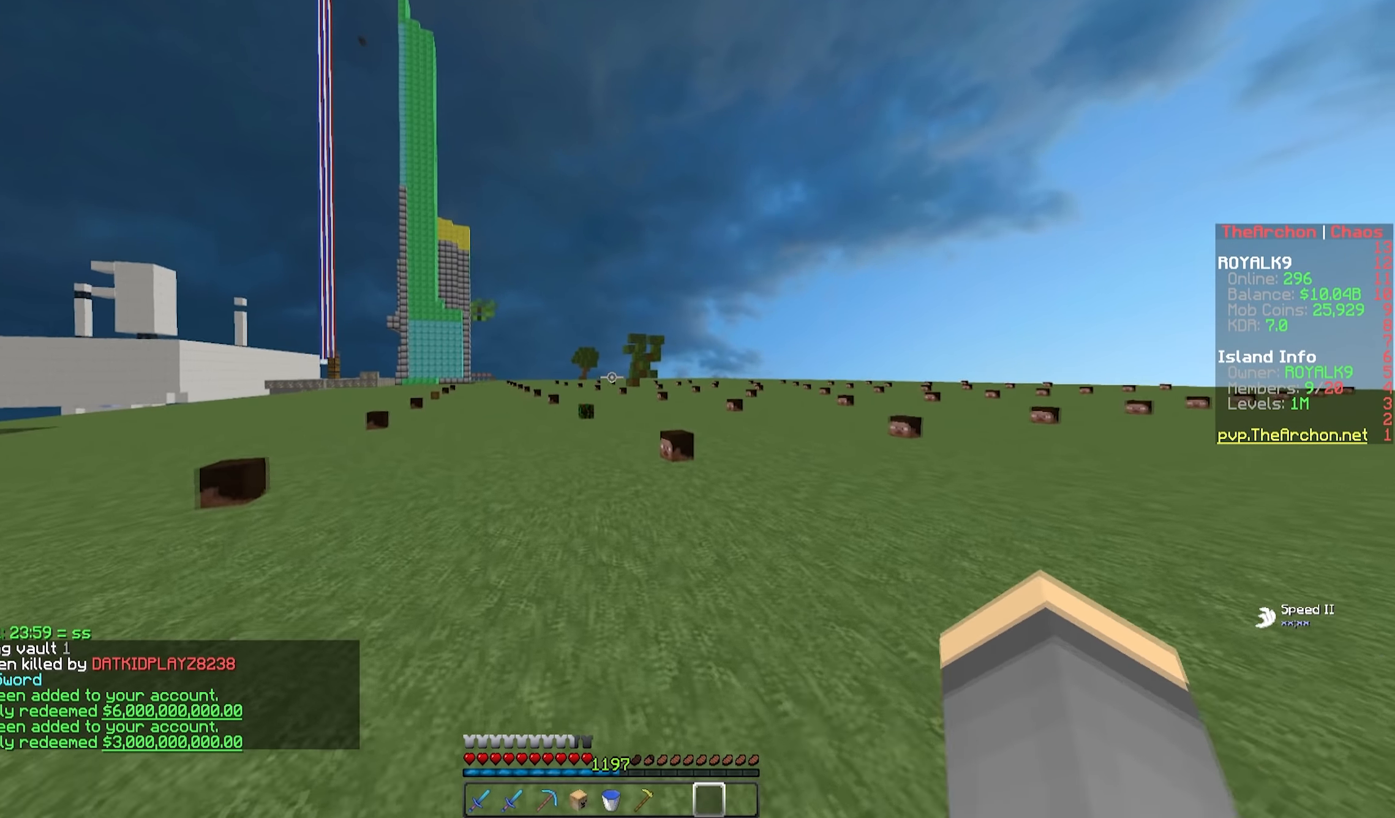
{"keys": ["w"], "mouse": [], "events": []}
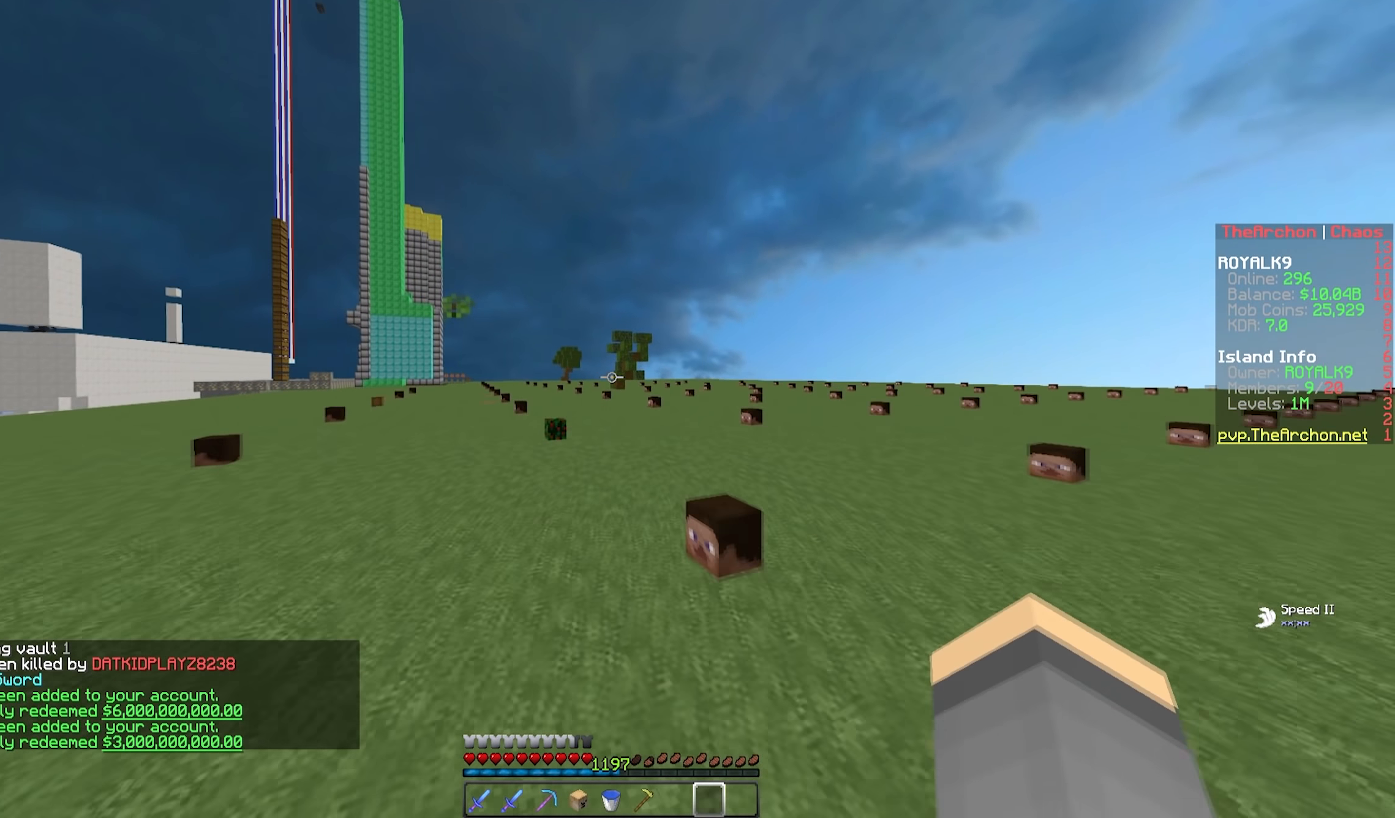
{"keys": ["w"], "mouse": [], "events": []}
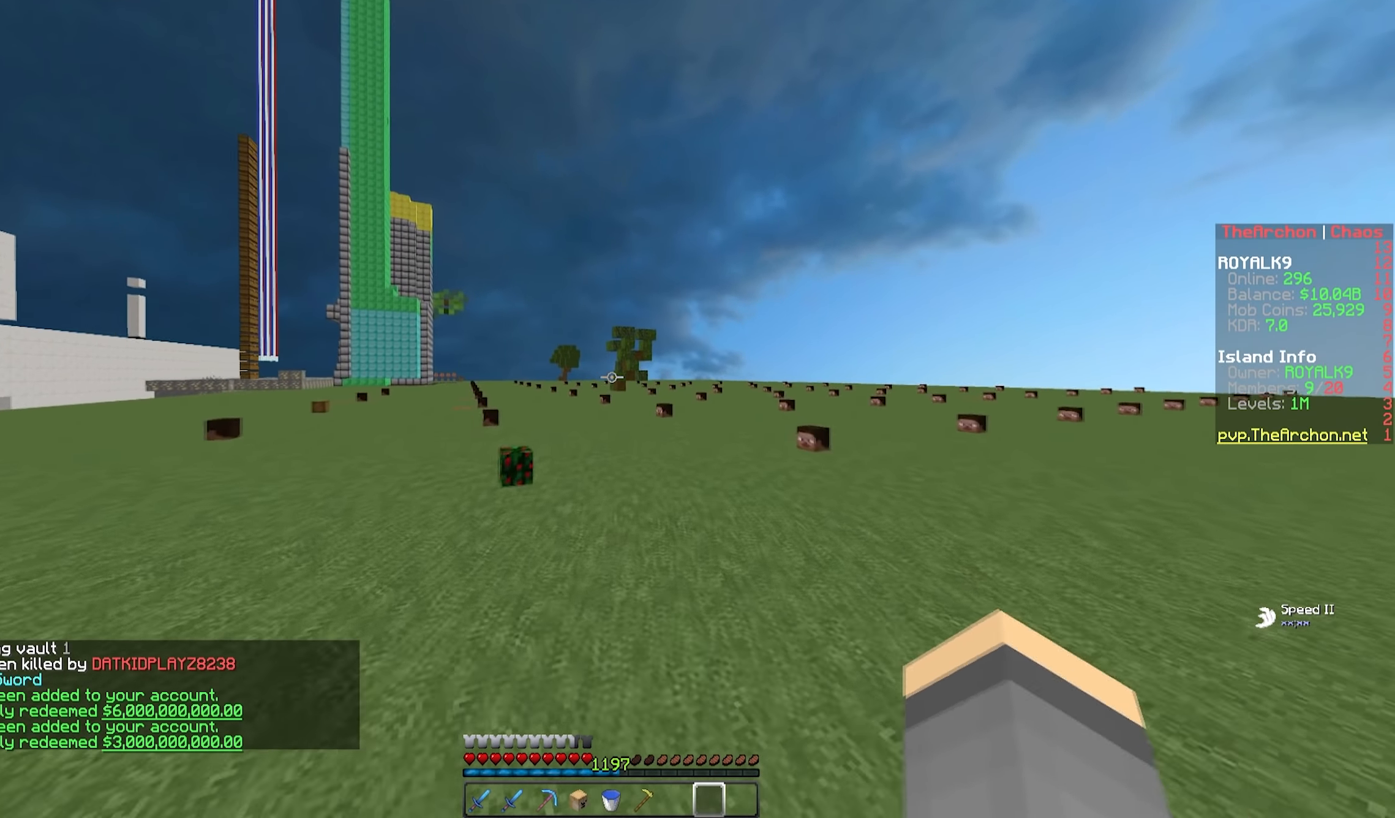
{"keys": ["w"], "mouse": [], "events": []}
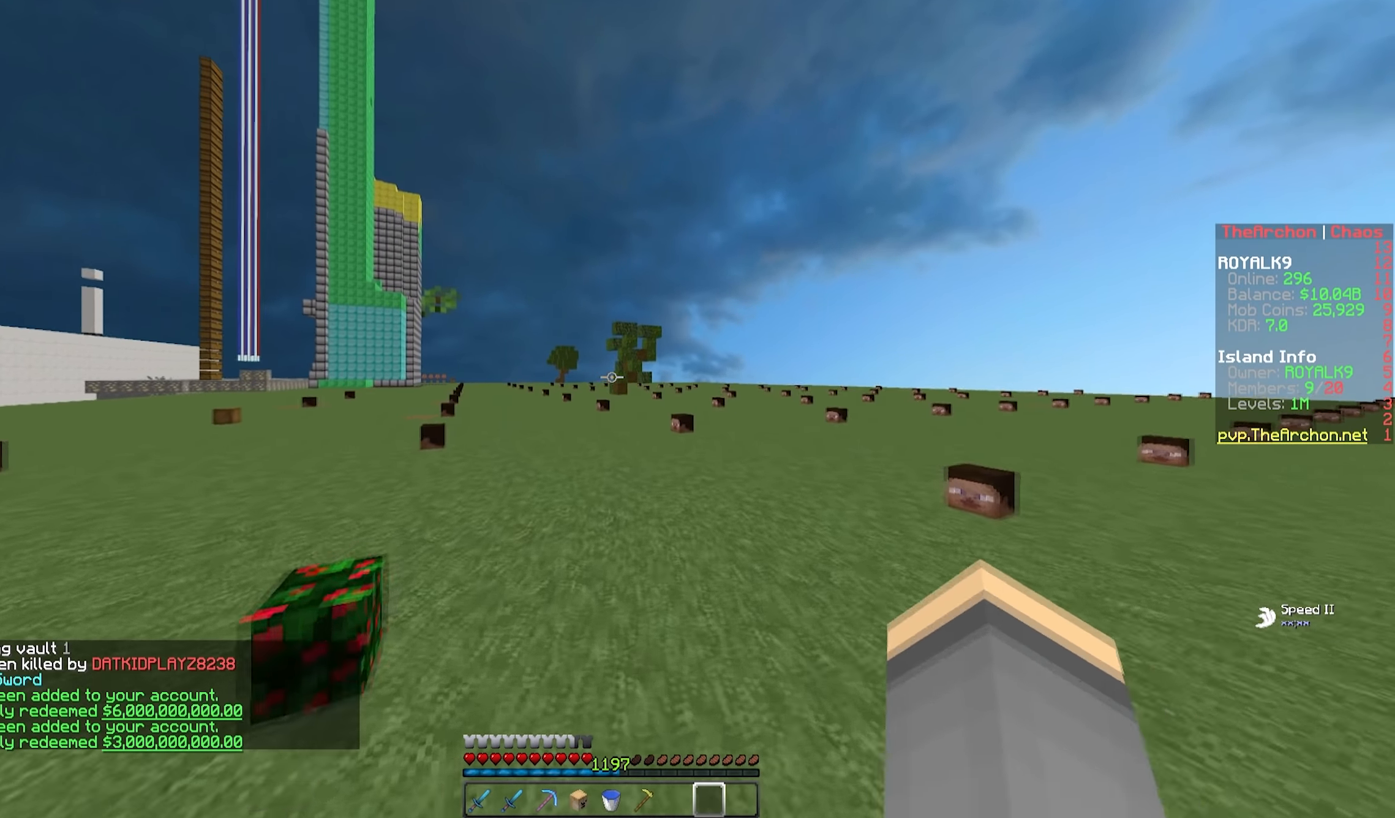
{"keys": ["d", "w"], "mouse": [], "events": [[334, "d", "down"]]}
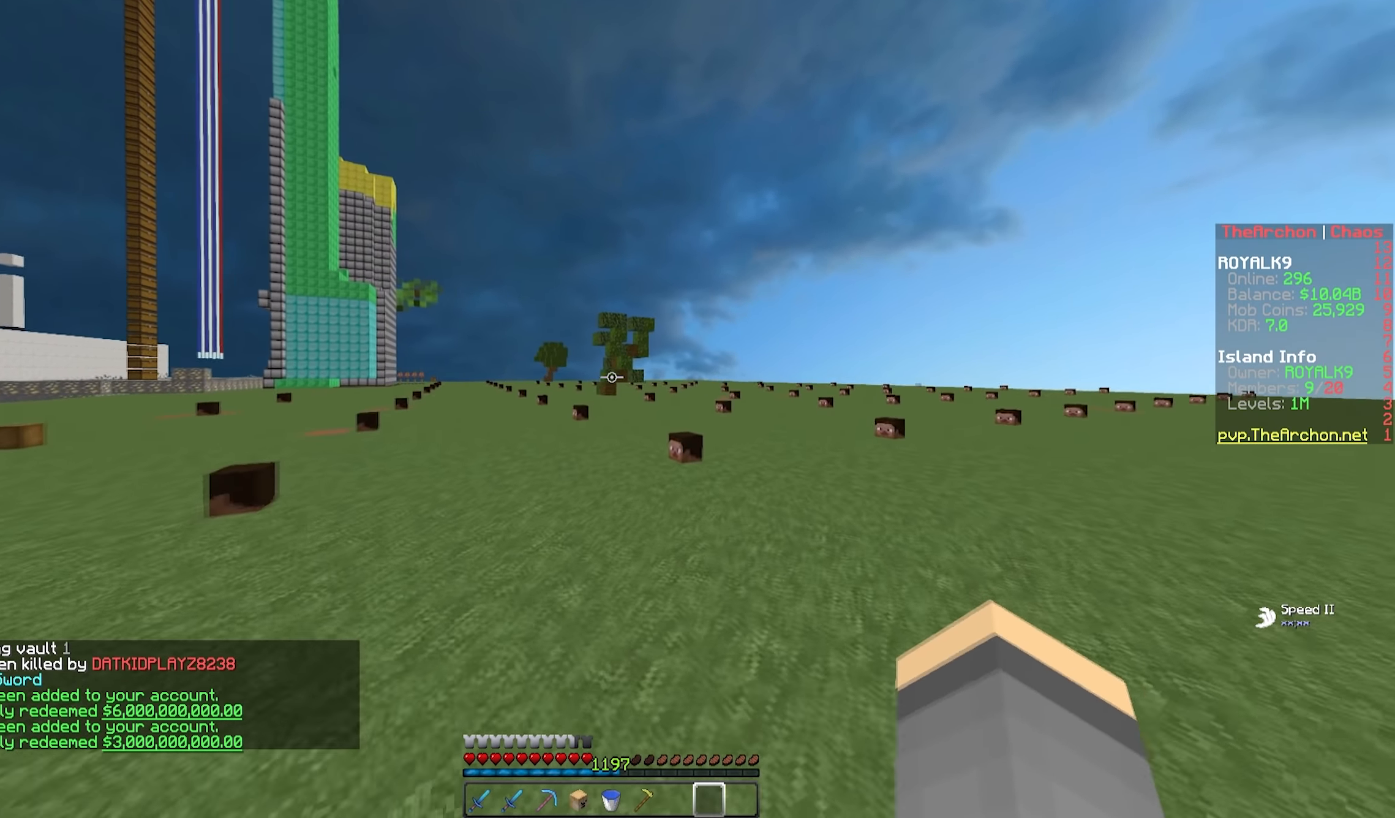
{"keys": [], "mouse": [], "events": [[84, "d", "up"], [250, "w", "up"]]}
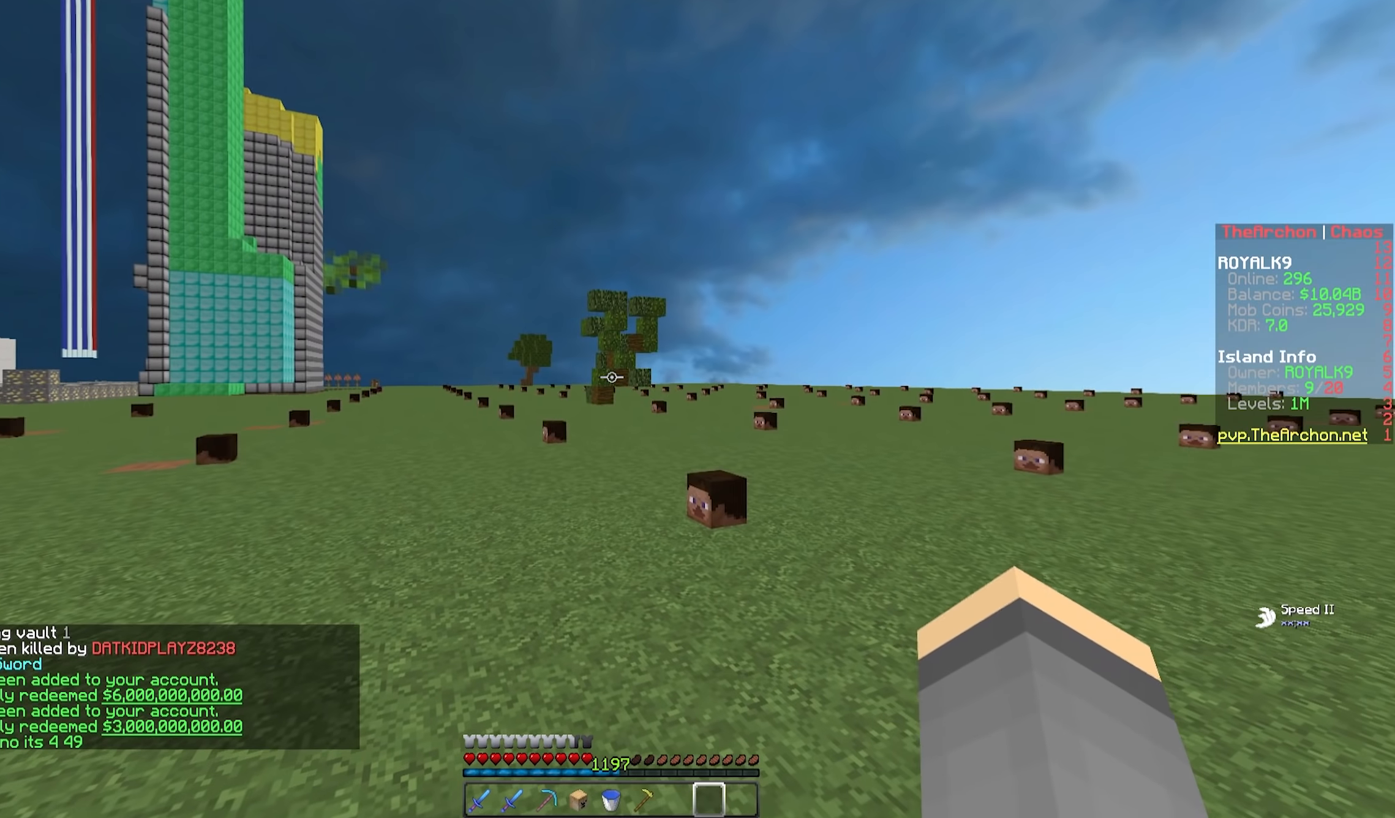
{"keys": [], "mouse": [], "events": []}
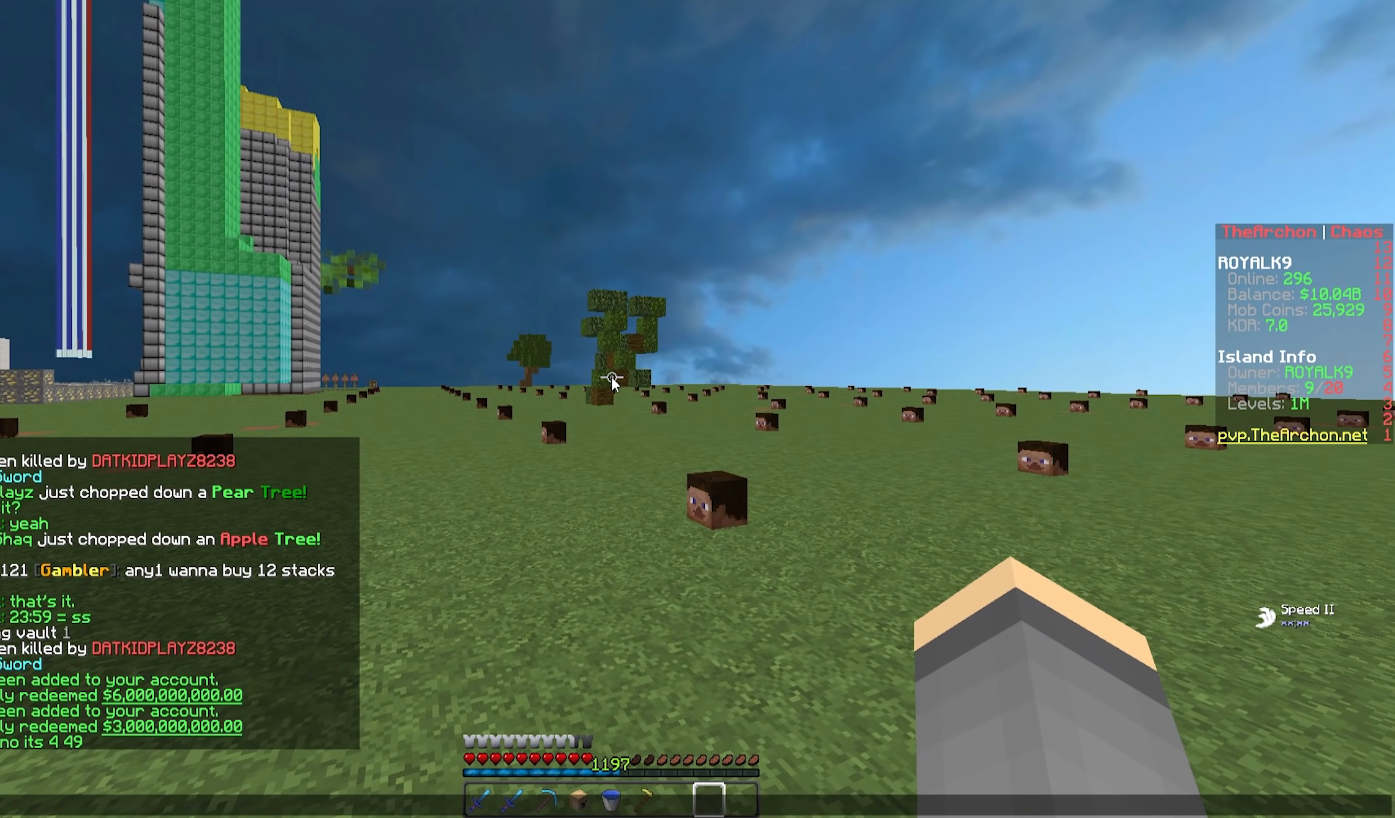
{"keys": ["w"], "mouse": [], "events": [[117, "d", "down"], [200, "d", "up"], [250, "w", "down"]]}
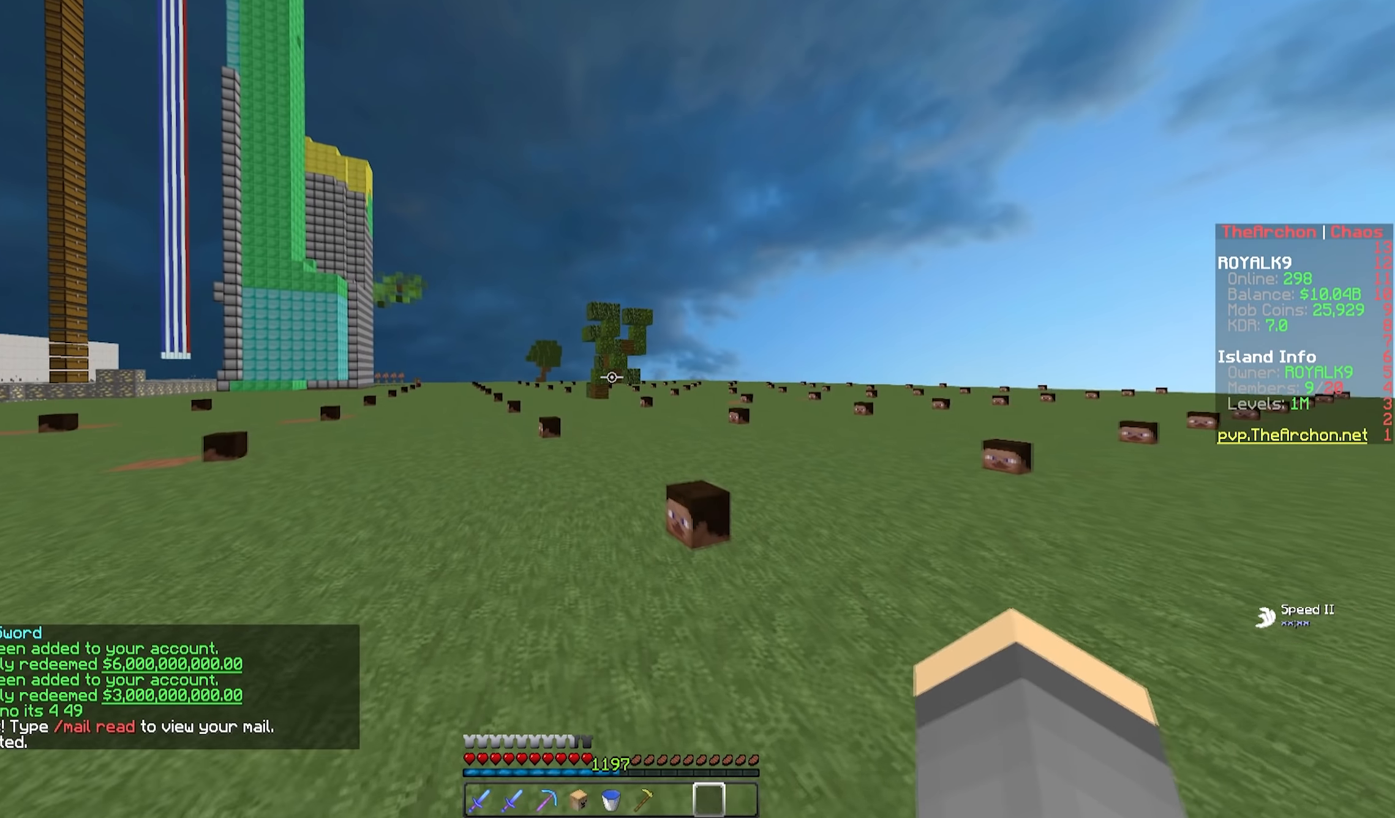
{"keys": ["w"], "mouse": [], "events": []}
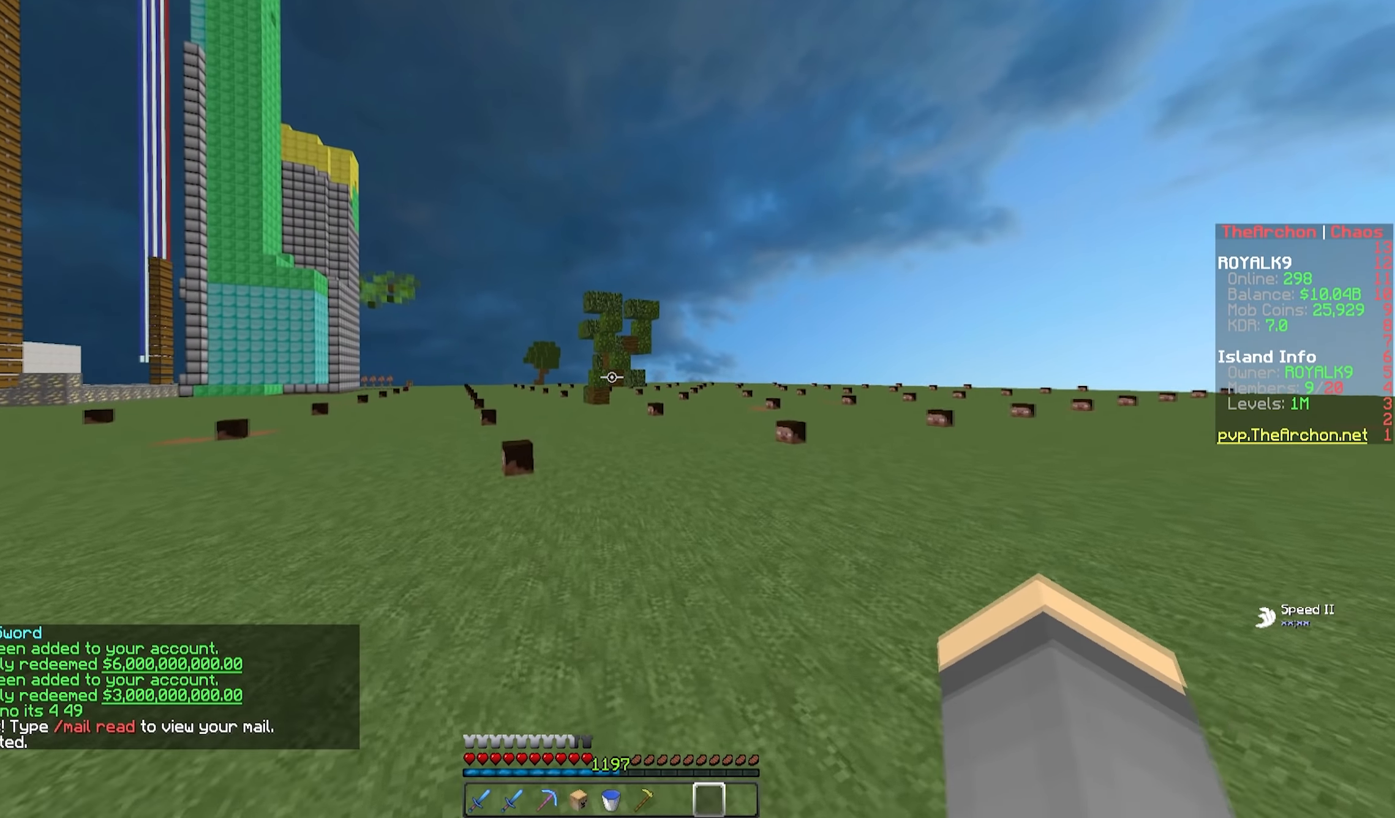
{"keys": ["d", "w"], "mouse": [], "events": [[450, "d", "down"]]}
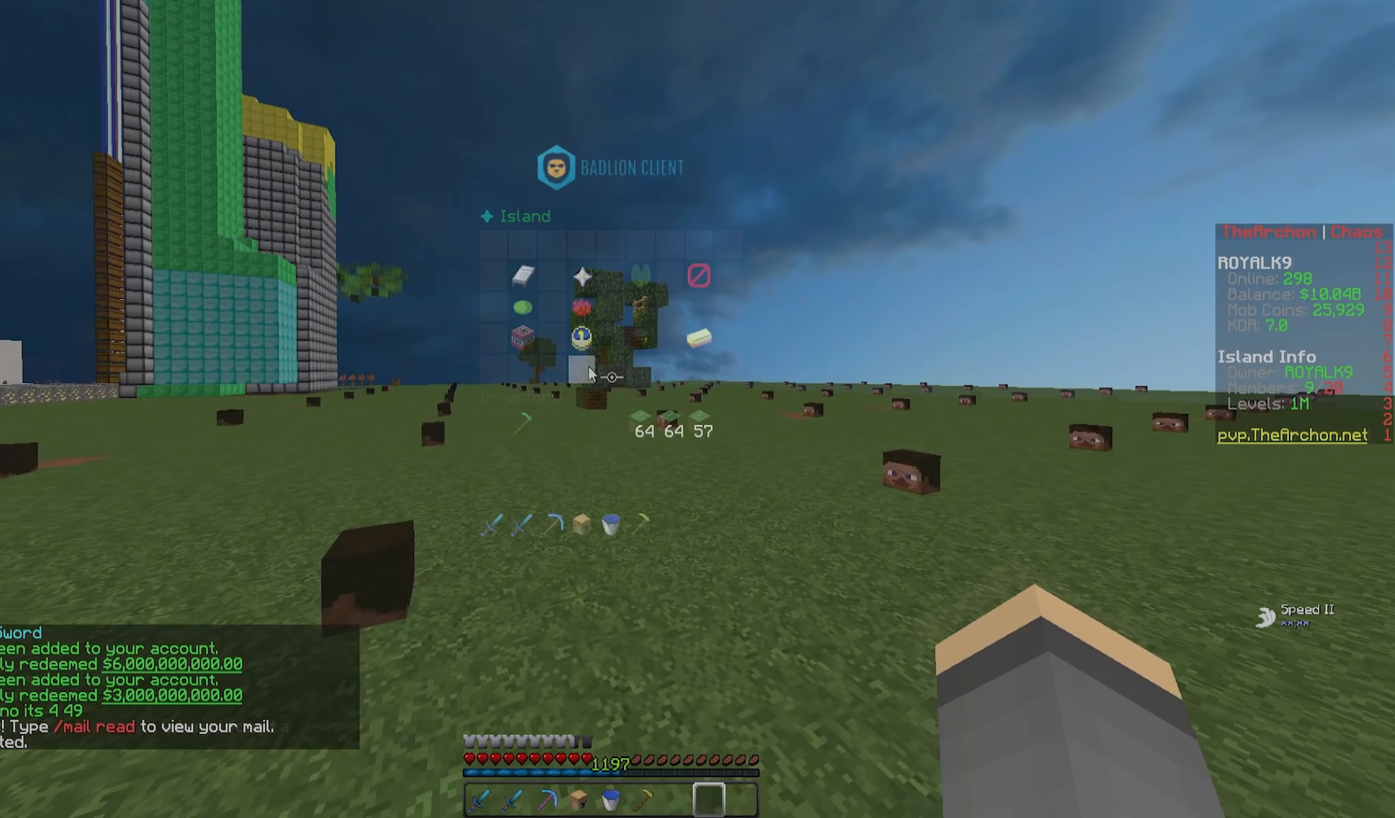
{"keys": [], "mouse": [], "events": [[17, "d", "up"], [17, "w", "up"]]}